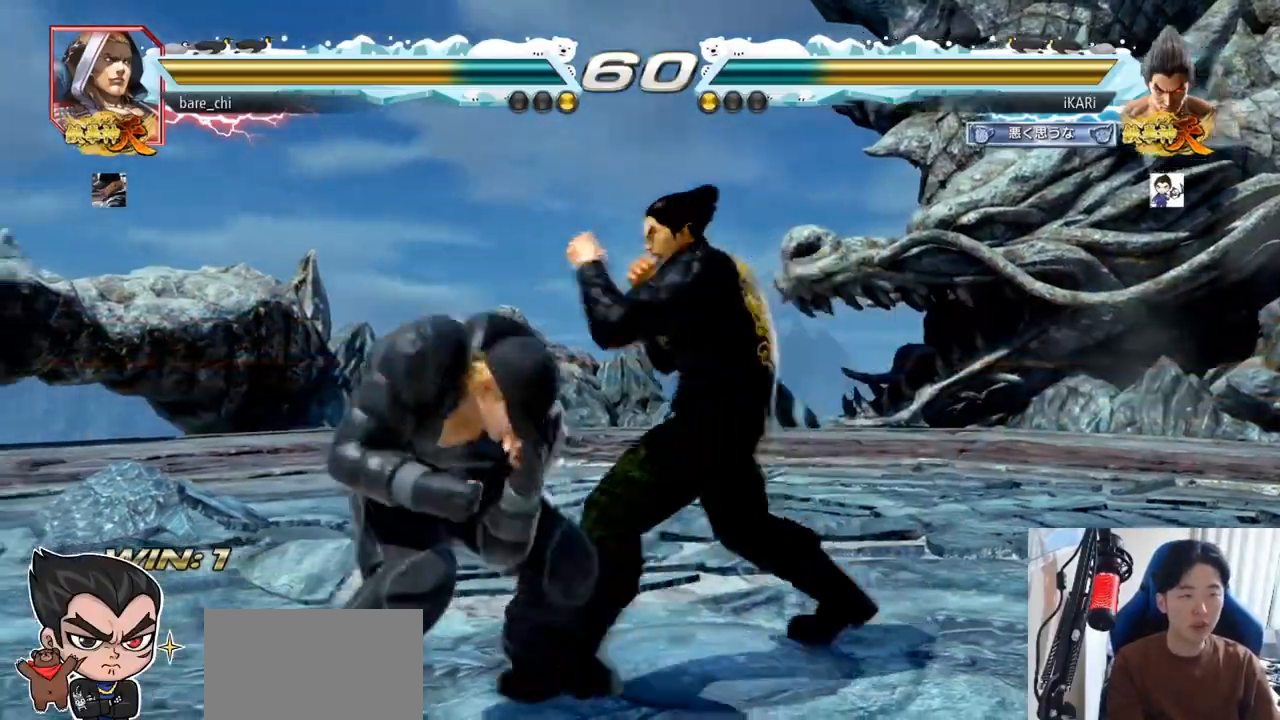
Gameplay with a controller (arcade stick); each line is a JSON object with the inputs held at the frame after it. "events" lists button and stick changes between this image and that frame as [ms after this image, input, new state], when the widget could be followed in between. Not read: L3 R3.
{"buttons": [], "left_stick": "right", "events": [[150, "left_stick", "right"]]}
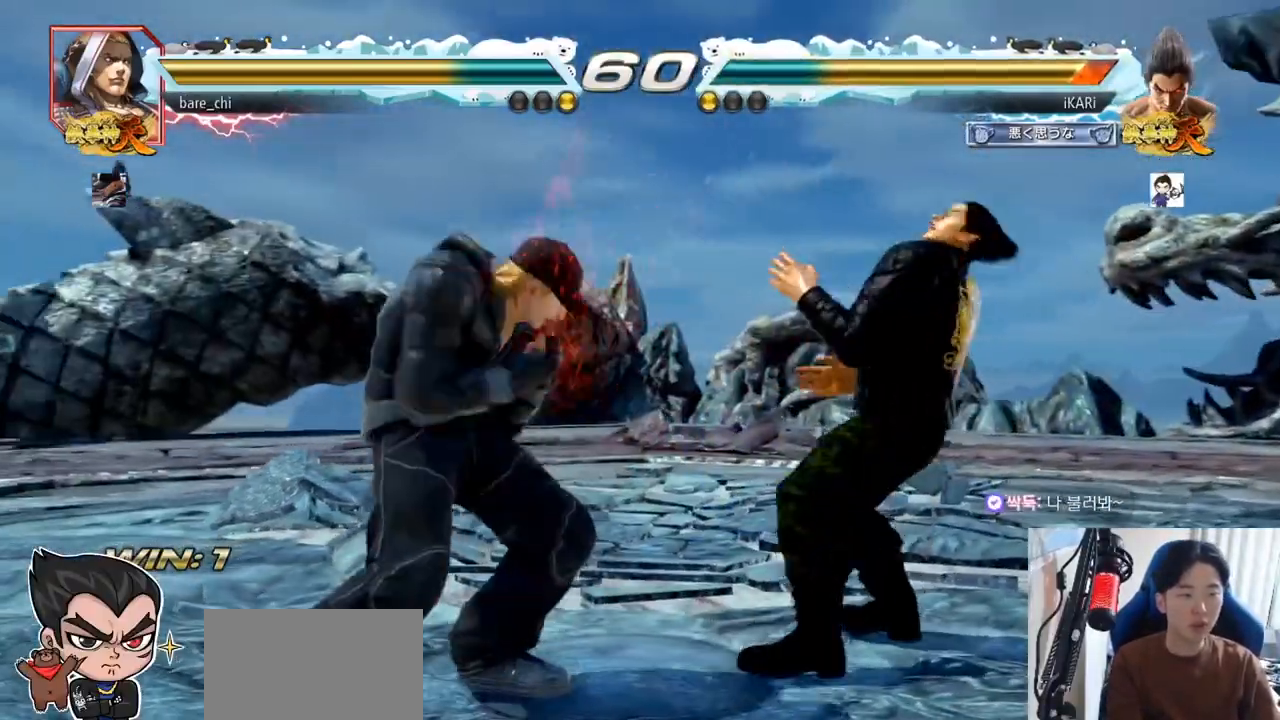
{"buttons": [], "left_stick": "right", "events": [[451, "left_stick", "center"], [501, "left_stick", "right"]]}
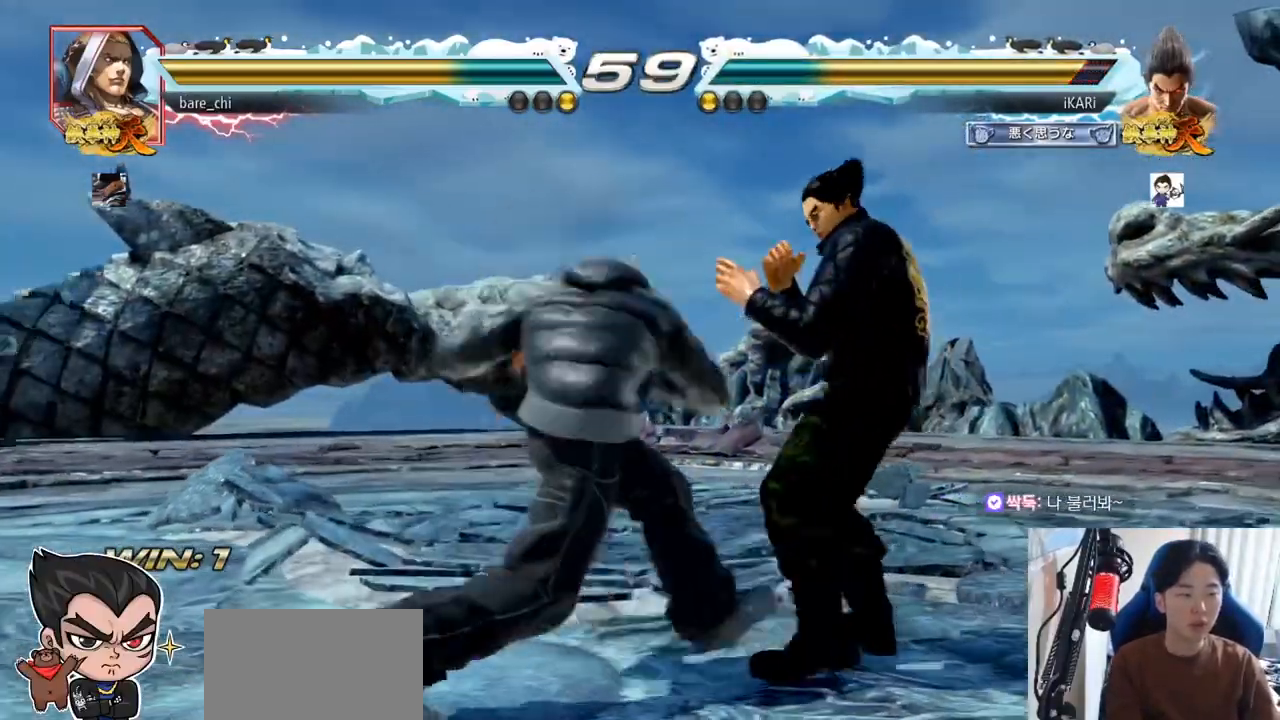
{"buttons": [], "left_stick": "center", "events": [[66, "left_stick", "center"], [116, "left_stick", "right"], [400, "left_stick", "center"]]}
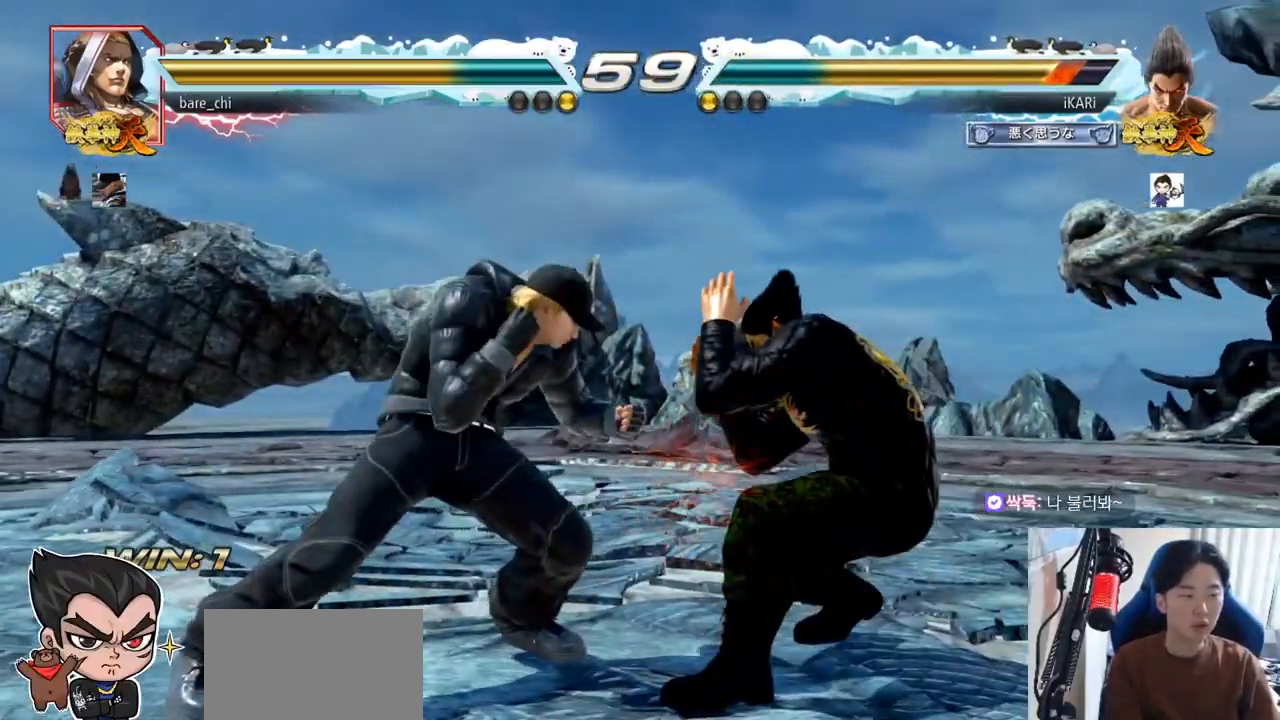
{"buttons": [], "left_stick": "right", "events": [[34, "left_stick", "down"], [117, "left_stick", "center"], [317, "left_stick", "right"], [384, "left_stick", "center"], [451, "left_stick", "right"]]}
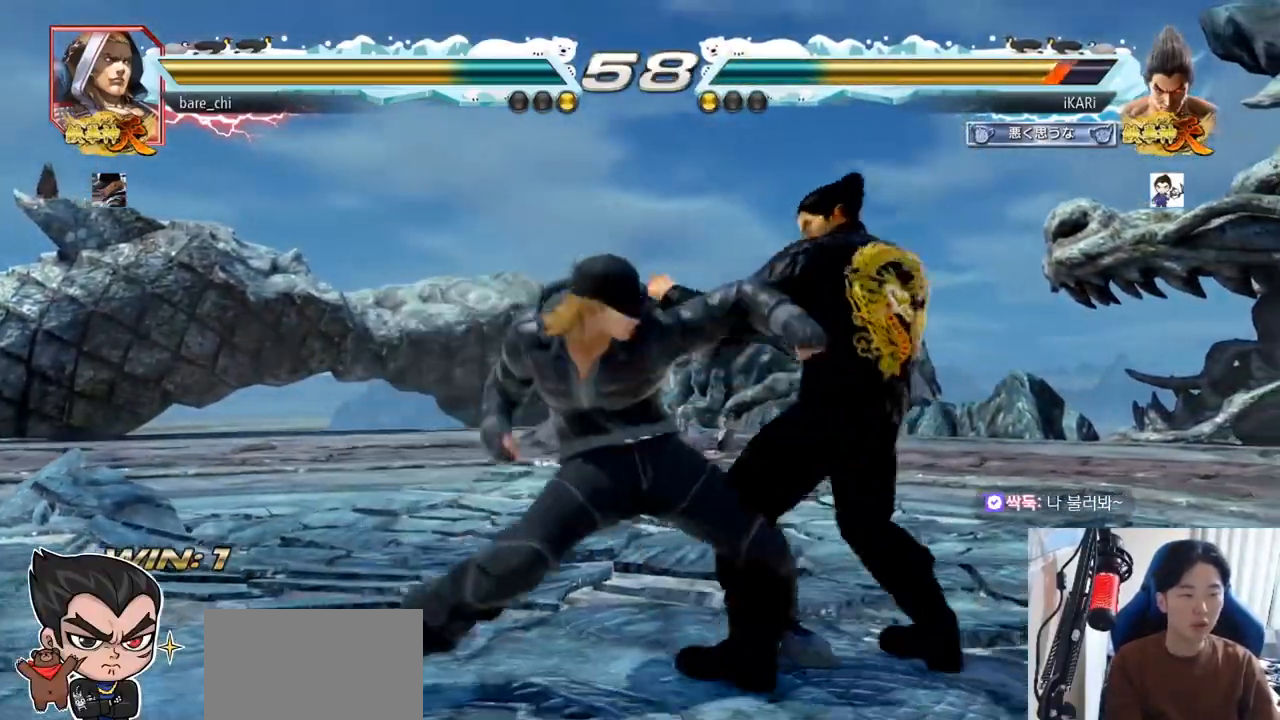
{"buttons": ["TRIANGLE"], "left_stick": "center", "events": [[300, "left_stick", "center"], [367, "SQUARE", "down"], [417, "TRIANGLE", "down"], [433, "SQUARE", "up"], [467, "TRIANGLE", "up"], [500, "TRIANGLE", "down"]]}
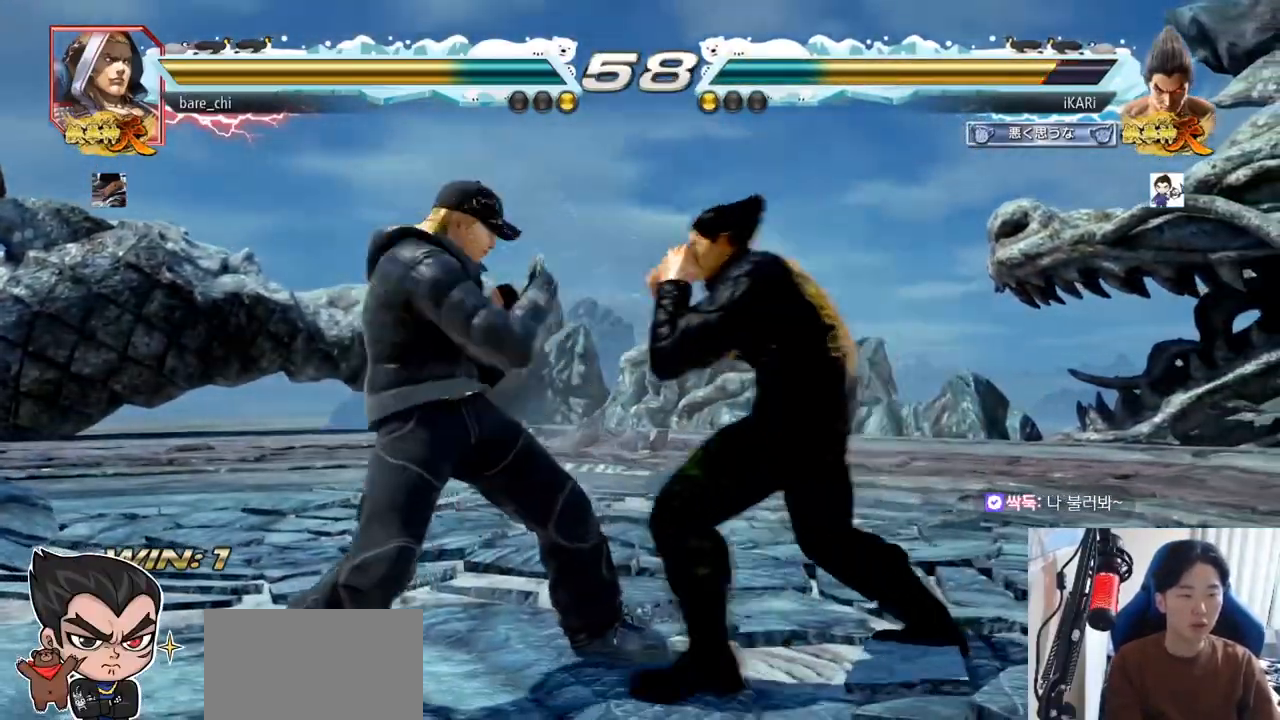
{"buttons": ["TRIANGLE"], "left_stick": "center", "events": [[67, "TRIANGLE", "up"], [100, "TRIANGLE", "down"], [150, "TRIANGLE", "up"], [200, "TRIANGLE", "down"], [250, "TRIANGLE", "up"], [300, "TRIANGLE", "down"], [351, "TRIANGLE", "up"], [401, "TRIANGLE", "down"], [451, "TRIANGLE", "up"], [484, "TRIANGLE", "down"]]}
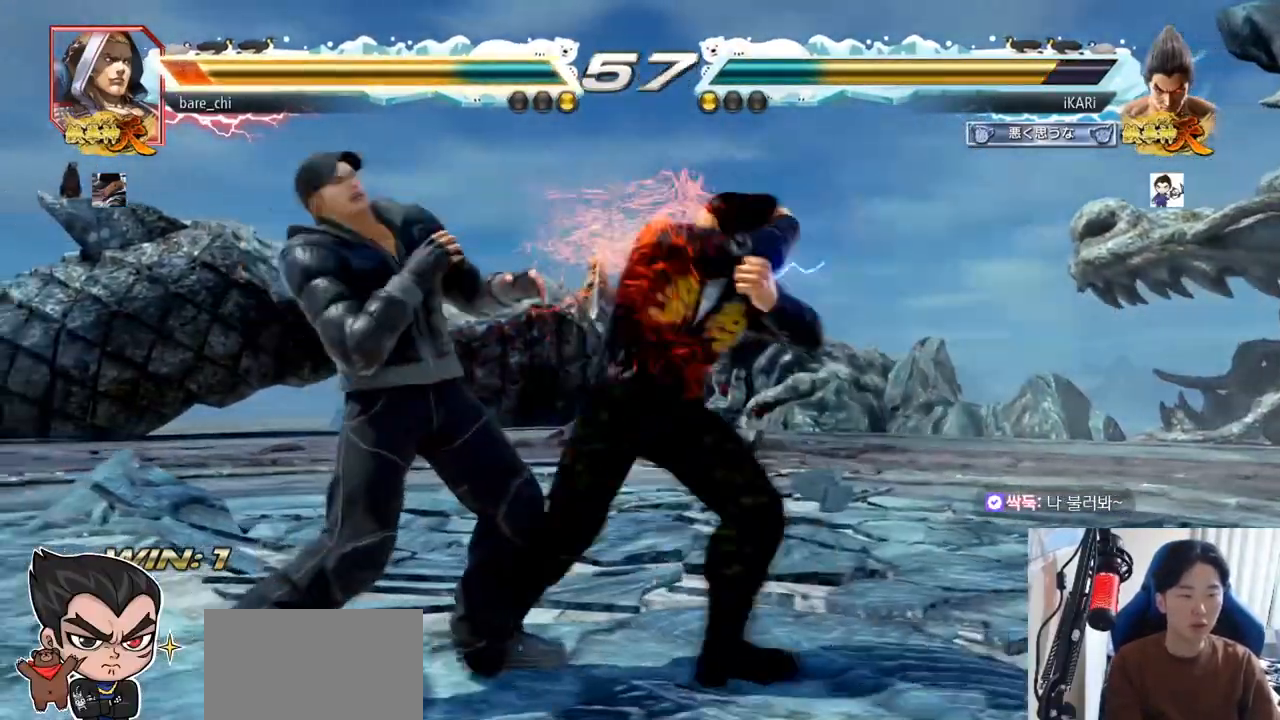
{"buttons": [], "left_stick": "down-right", "events": [[150, "TRIANGLE", "up"], [150, "left_stick", "right"], [333, "left_stick", "down-right"], [433, "TRIANGLE", "down"], [467, "TRIANGLE", "up"]]}
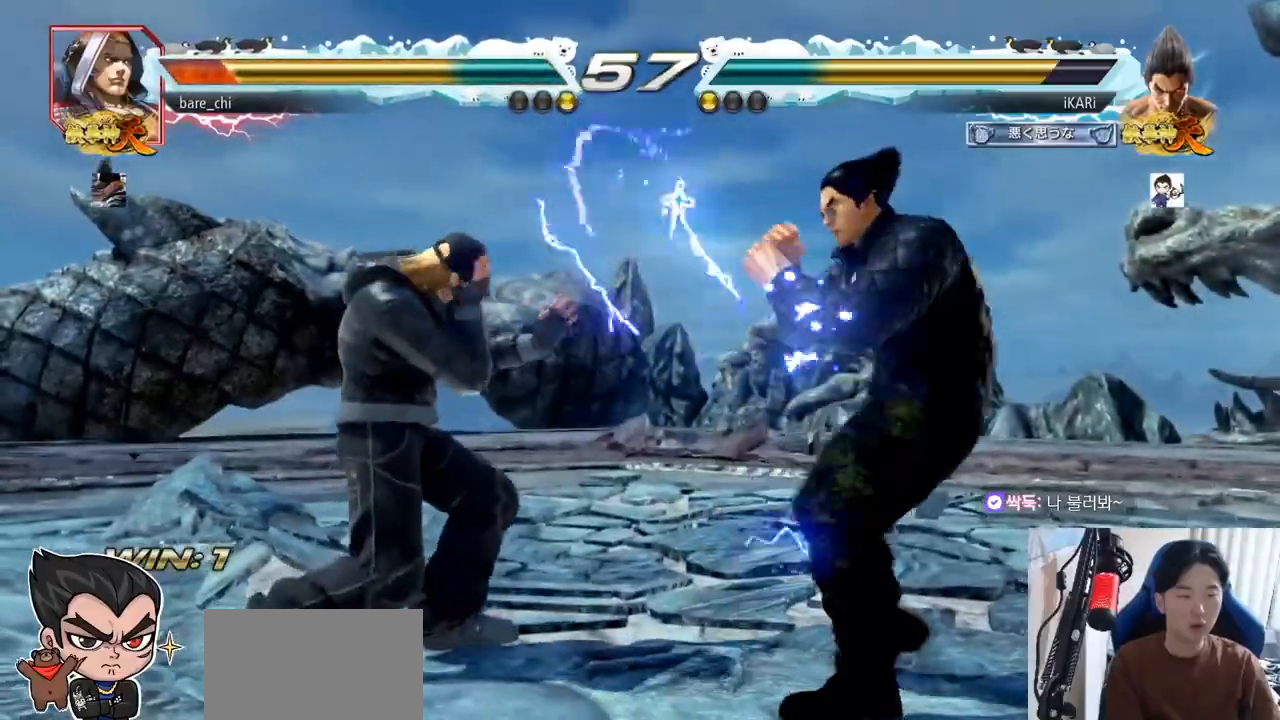
{"buttons": [], "left_stick": "center", "events": [[17, "TRIANGLE", "down"], [67, "TRIANGLE", "up"], [84, "TRIANGLE", "down"], [134, "TRIANGLE", "up"], [184, "TRIANGLE", "down"], [234, "TRIANGLE", "up"], [267, "left_stick", "center"], [284, "TRIANGLE", "down"], [401, "TRIANGLE", "up"]]}
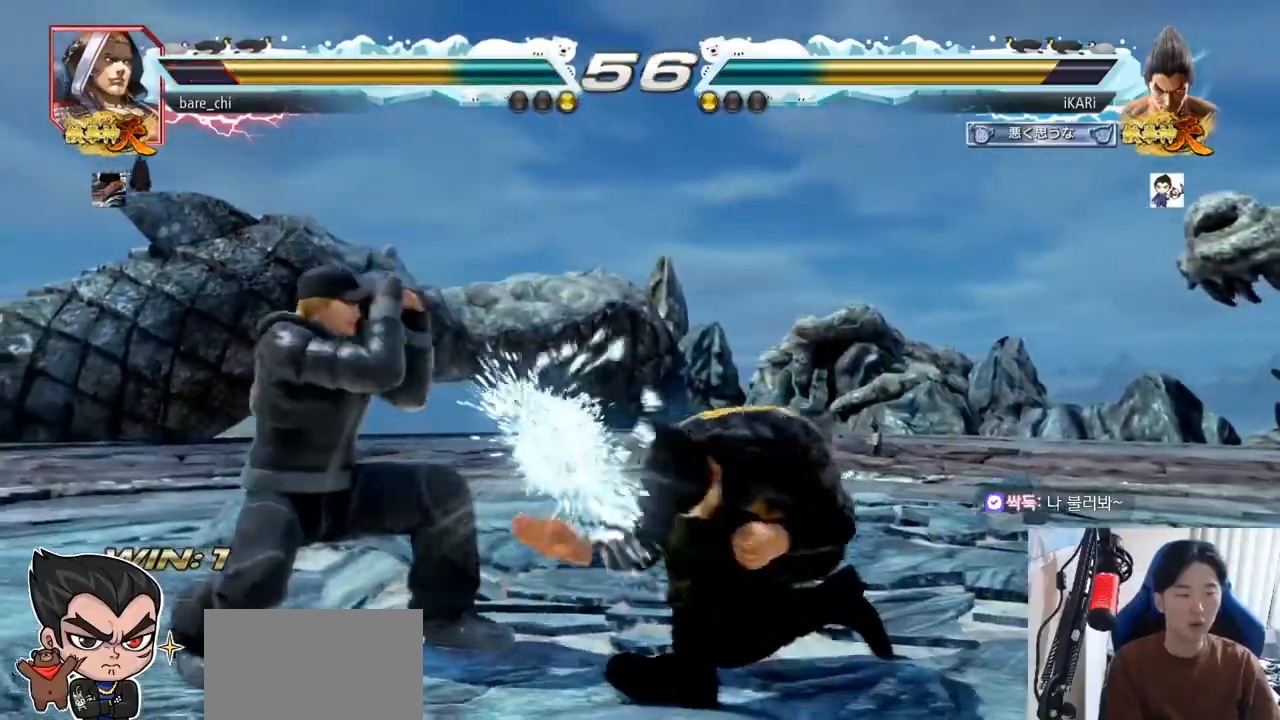
{"buttons": [], "left_stick": "right", "events": [[417, "left_stick", "right"]]}
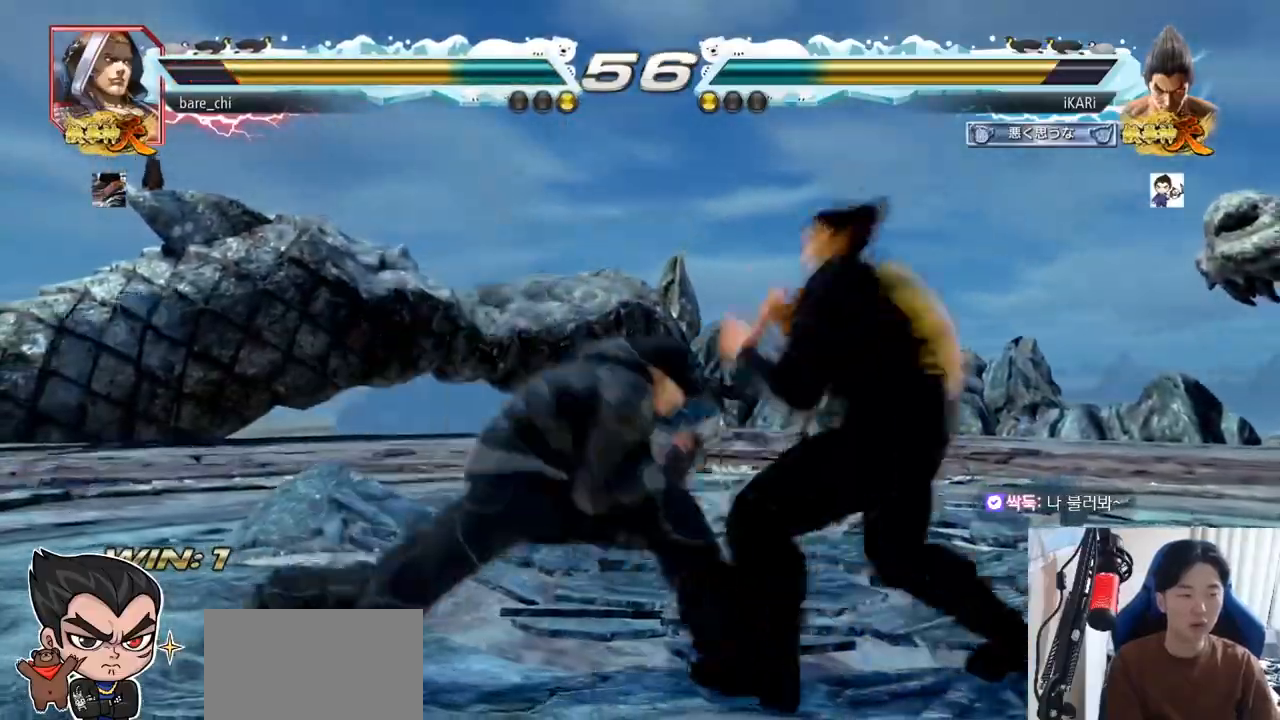
{"buttons": [], "left_stick": "down-right", "events": [[451, "left_stick", "down-right"]]}
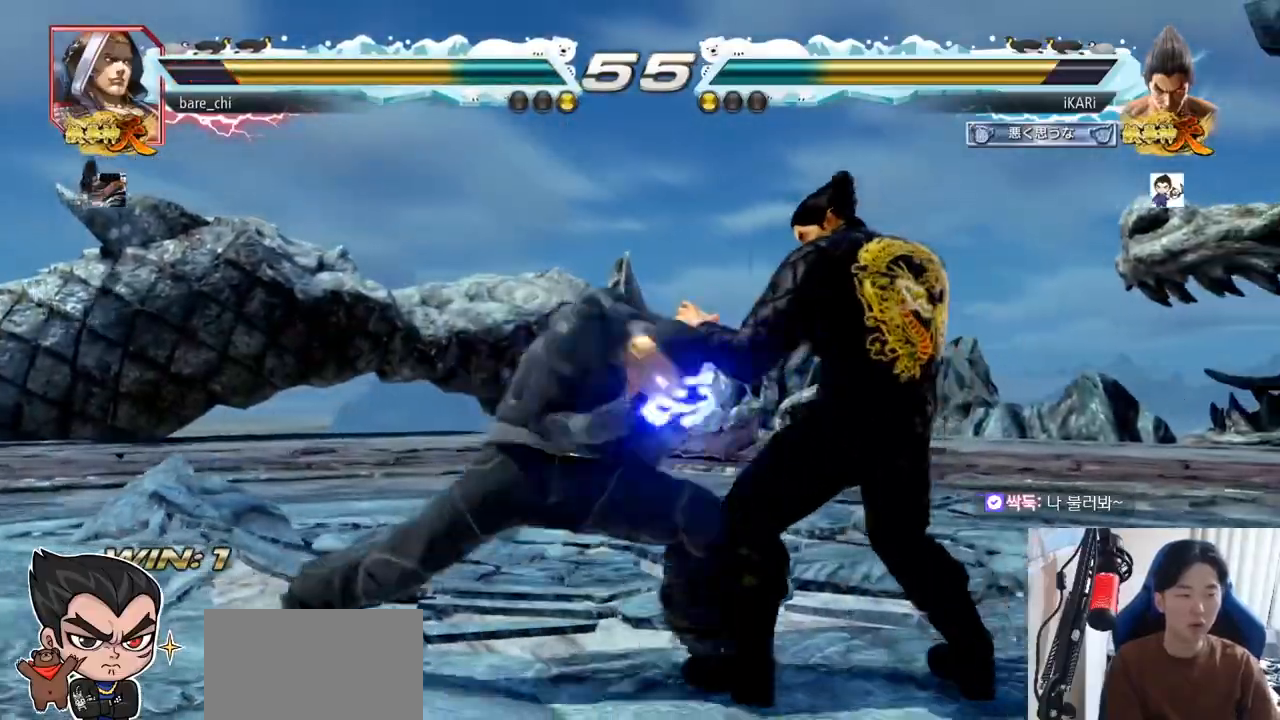
{"buttons": [], "left_stick": "right", "events": [[133, "left_stick", "right"], [233, "left_stick", "down-right"], [383, "left_stick", "right"]]}
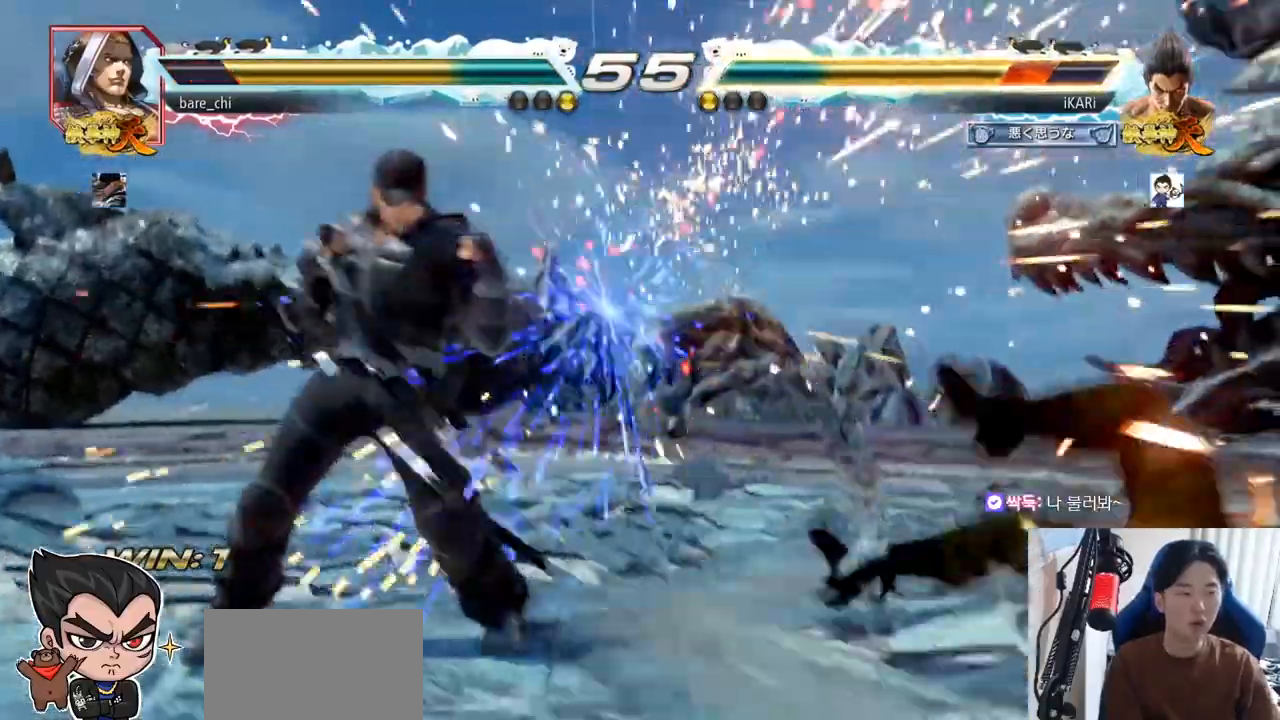
{"buttons": ["SQUARE", "TRIANGLE"], "left_stick": "center", "events": [[167, "left_stick", "center"], [200, "TRIANGLE", "down"], [234, "SQUARE", "down"], [267, "TRIANGLE", "up"], [284, "SQUARE", "up"], [300, "TRIANGLE", "down"], [334, "TRIANGLE", "up"], [350, "SQUARE", "down"], [367, "SQUARE", "up"], [367, "TRIANGLE", "down"], [451, "SQUARE", "down"], [451, "TRIANGLE", "up"], [501, "TRIANGLE", "down"]]}
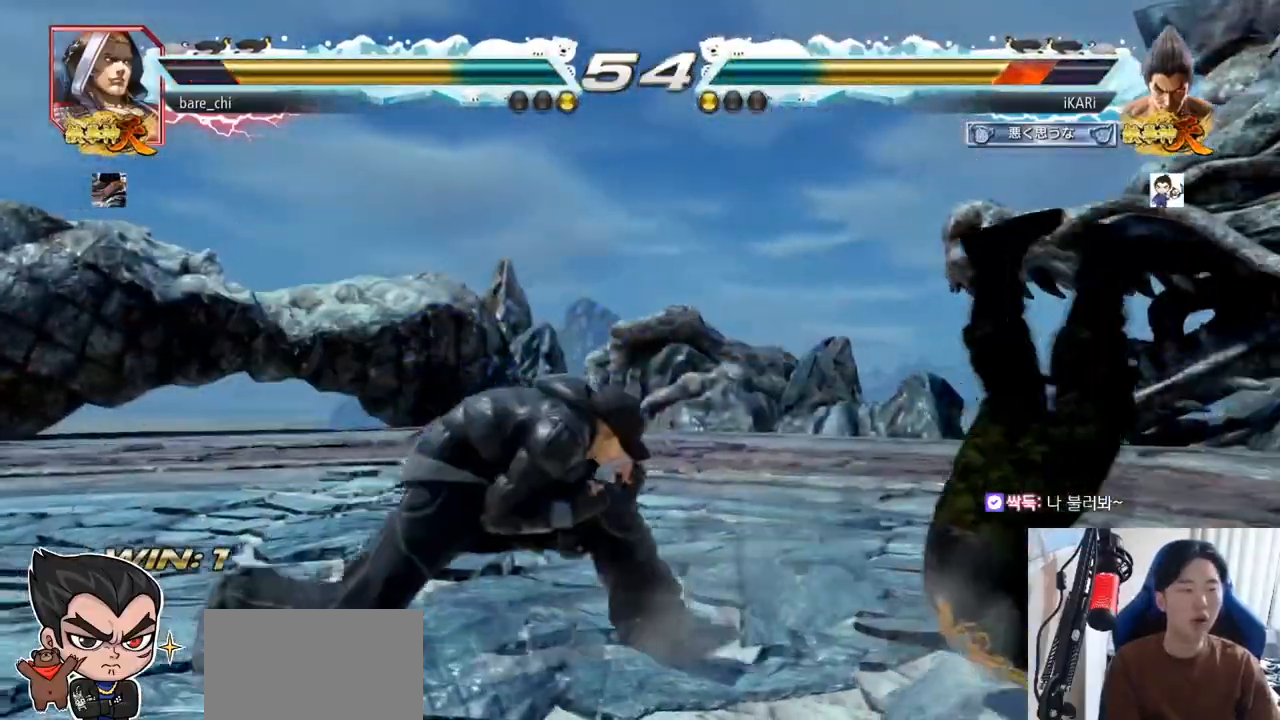
{"buttons": [], "left_stick": "center", "events": [[16, "SQUARE", "up"], [33, "TRIANGLE", "up"], [66, "SQUARE", "down"], [66, "TRIANGLE", "down"], [100, "SQUARE", "up"], [166, "SQUARE", "down"], [233, "SQUARE", "up"], [233, "TRIANGLE", "up"], [283, "SQUARE", "down"], [283, "TRIANGLE", "down"], [333, "SQUARE", "up"], [350, "TRIANGLE", "up"]]}
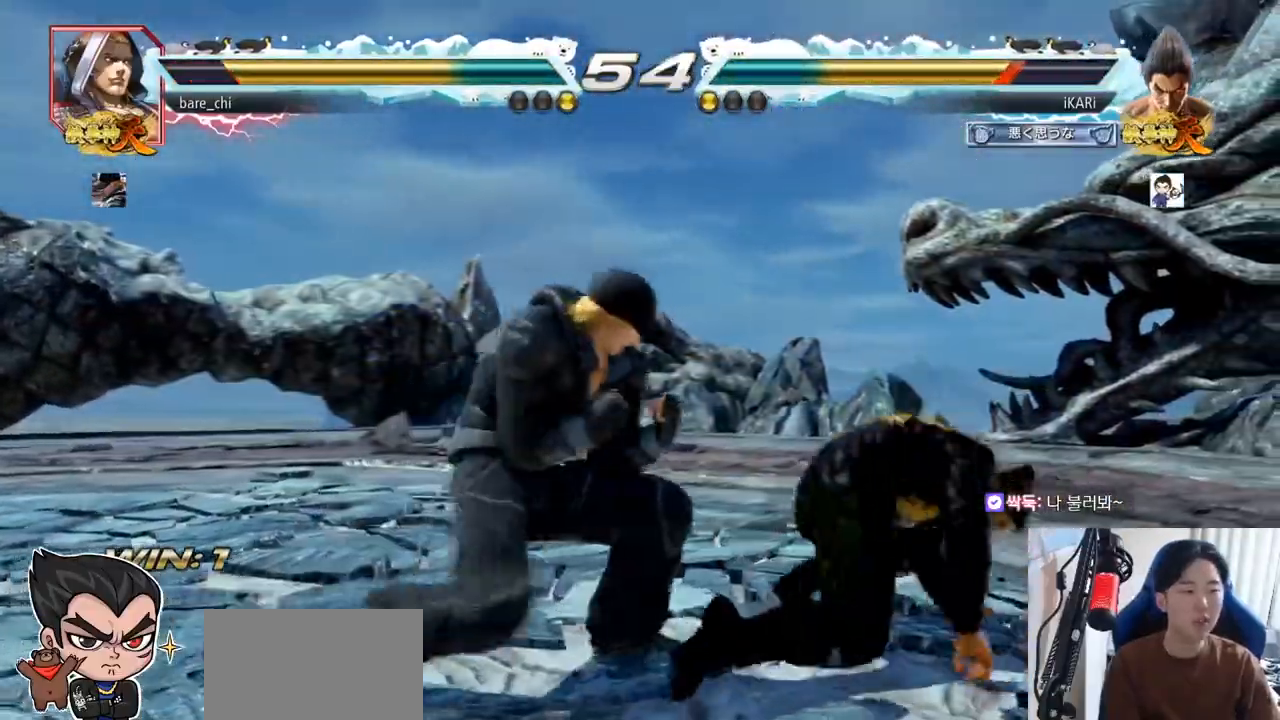
{"buttons": [], "left_stick": "center", "events": [[134, "left_stick", "right"], [267, "left_stick", "down-right"], [501, "left_stick", "center"]]}
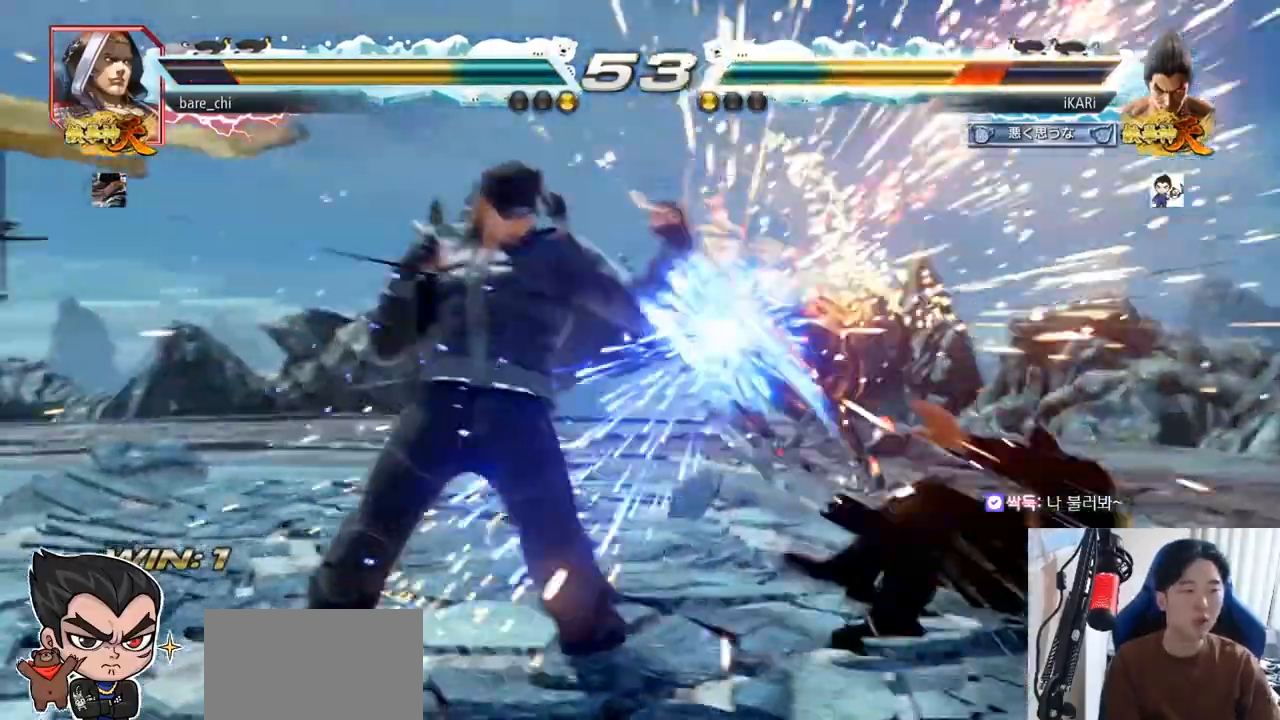
{"buttons": ["SQUARE", "TRIANGLE"], "left_stick": "center", "events": [[16, "TRIANGLE", "down"], [83, "TRIANGLE", "up"], [317, "TRIANGLE", "down"], [350, "SQUARE", "down"], [367, "TRIANGLE", "up"], [417, "SQUARE", "up"], [450, "TRIANGLE", "down"], [467, "SQUARE", "down"]]}
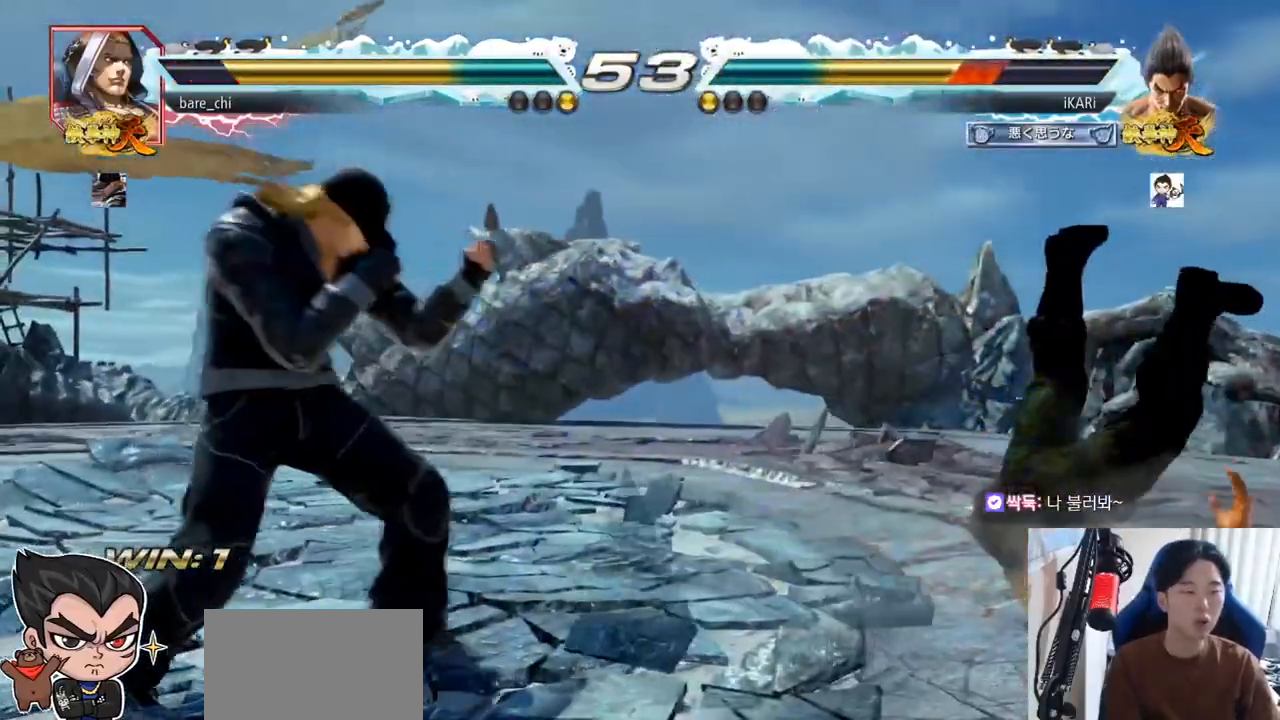
{"buttons": [], "left_stick": "center", "events": [[50, "SQUARE", "up"], [50, "TRIANGLE", "up"], [84, "SQUARE", "down"], [117, "TRIANGLE", "down"], [150, "SQUARE", "up"], [184, "TRIANGLE", "up"], [200, "SQUARE", "down"], [200, "TRIANGLE", "down"], [250, "SQUARE", "up"], [250, "TRIANGLE", "up"], [300, "SQUARE", "down"], [300, "TRIANGLE", "down"], [350, "SQUARE", "up"], [350, "TRIANGLE", "up"], [401, "TRIANGLE", "down"], [467, "TRIANGLE", "up"]]}
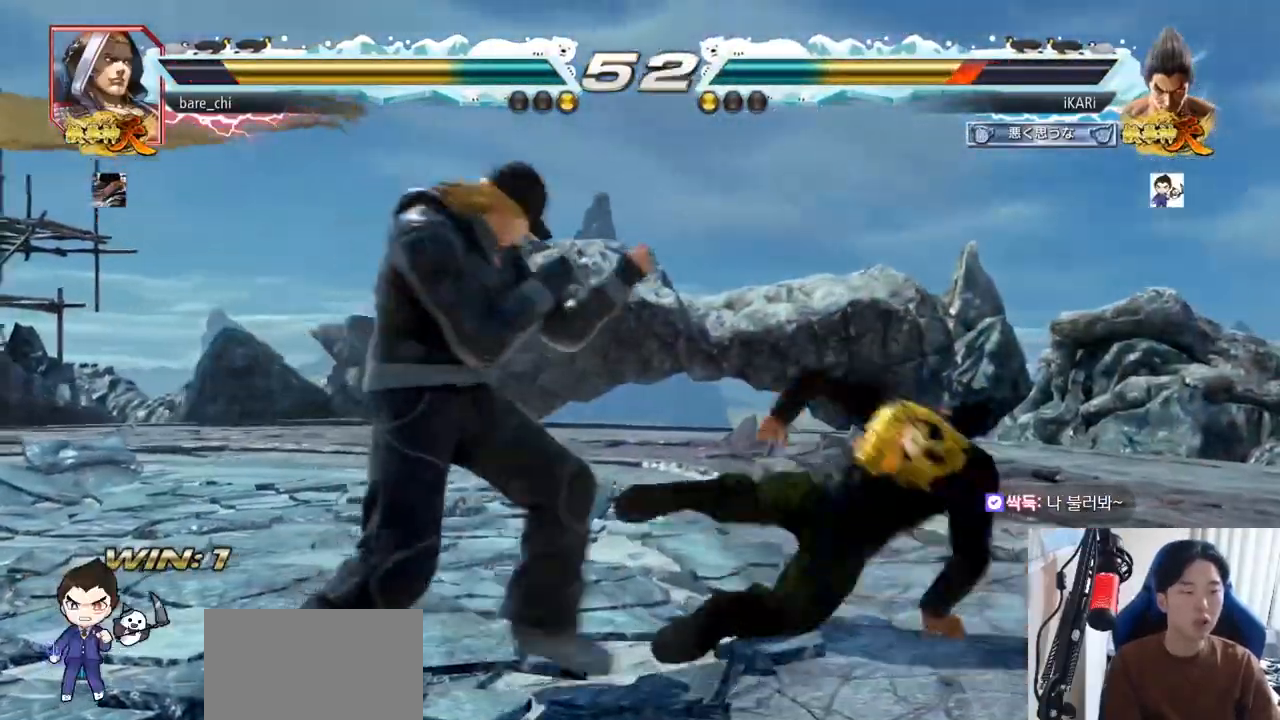
{"buttons": [], "left_stick": "down", "events": [[217, "left_stick", "down"]]}
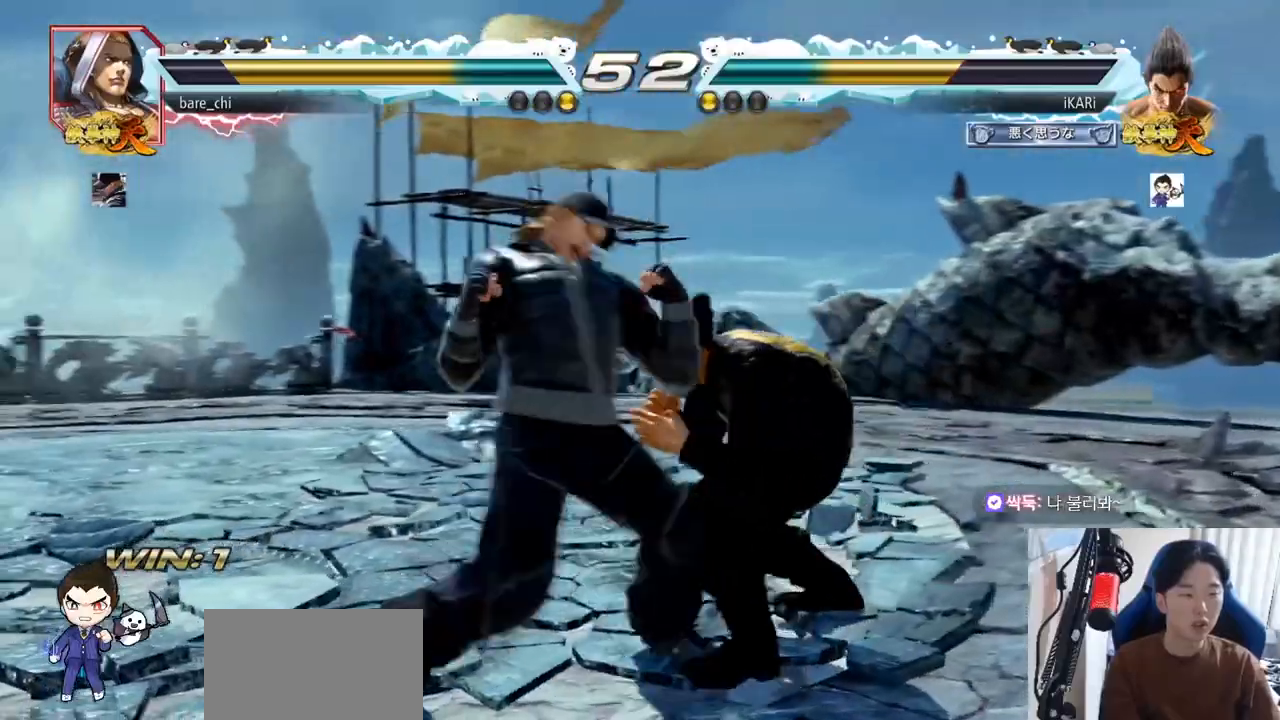
{"buttons": [], "left_stick": "center", "events": [[200, "left_stick", "right"], [384, "left_stick", "center"]]}
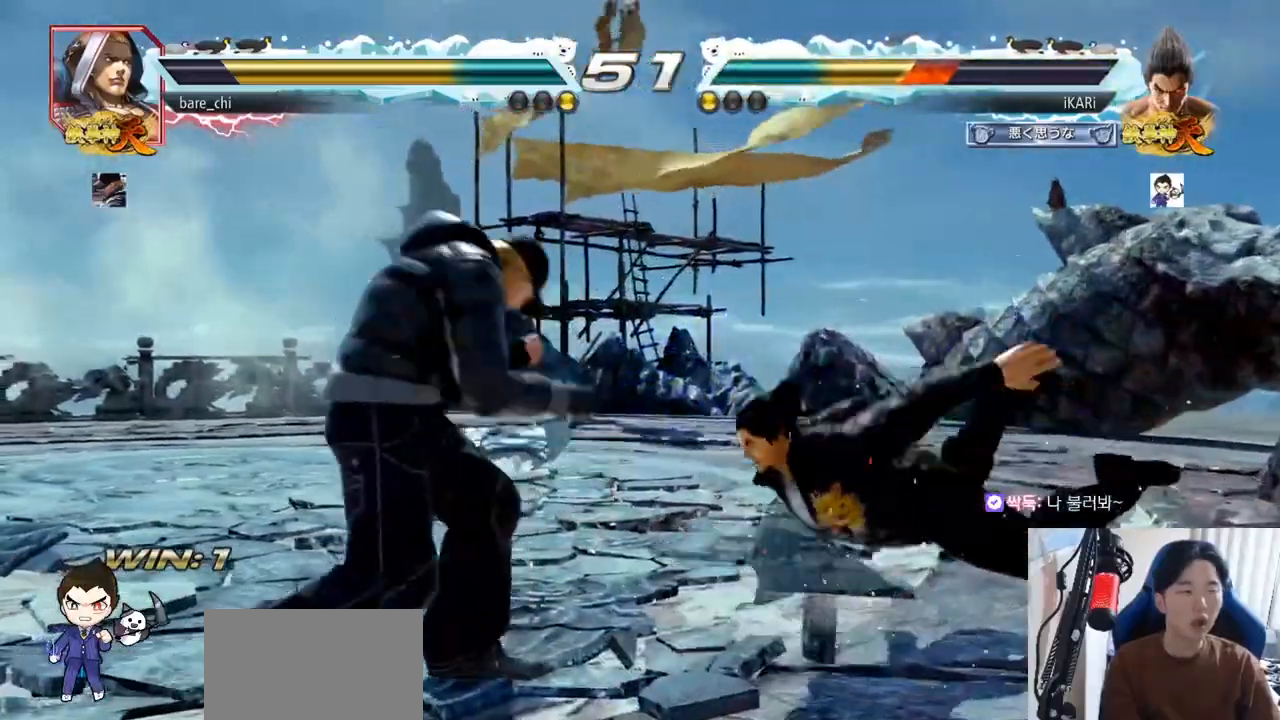
{"buttons": [], "left_stick": "center", "events": []}
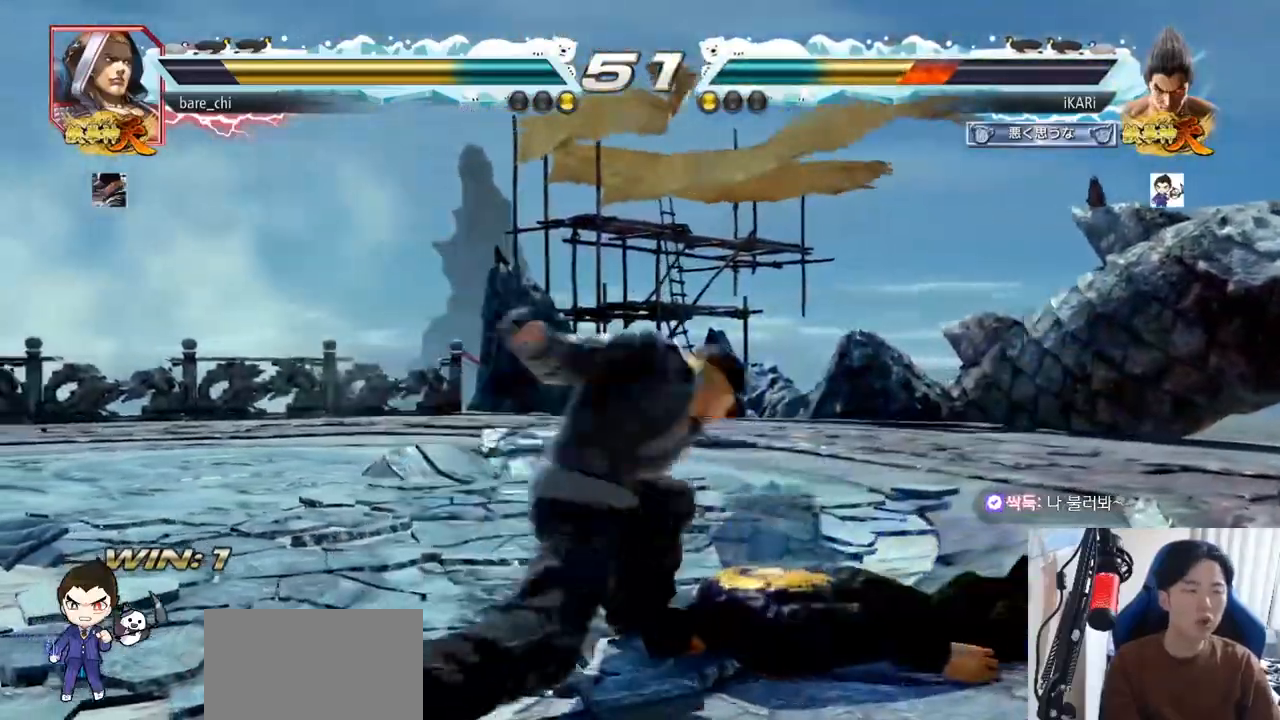
{"buttons": [], "left_stick": "right", "events": [[417, "left_stick", "right"]]}
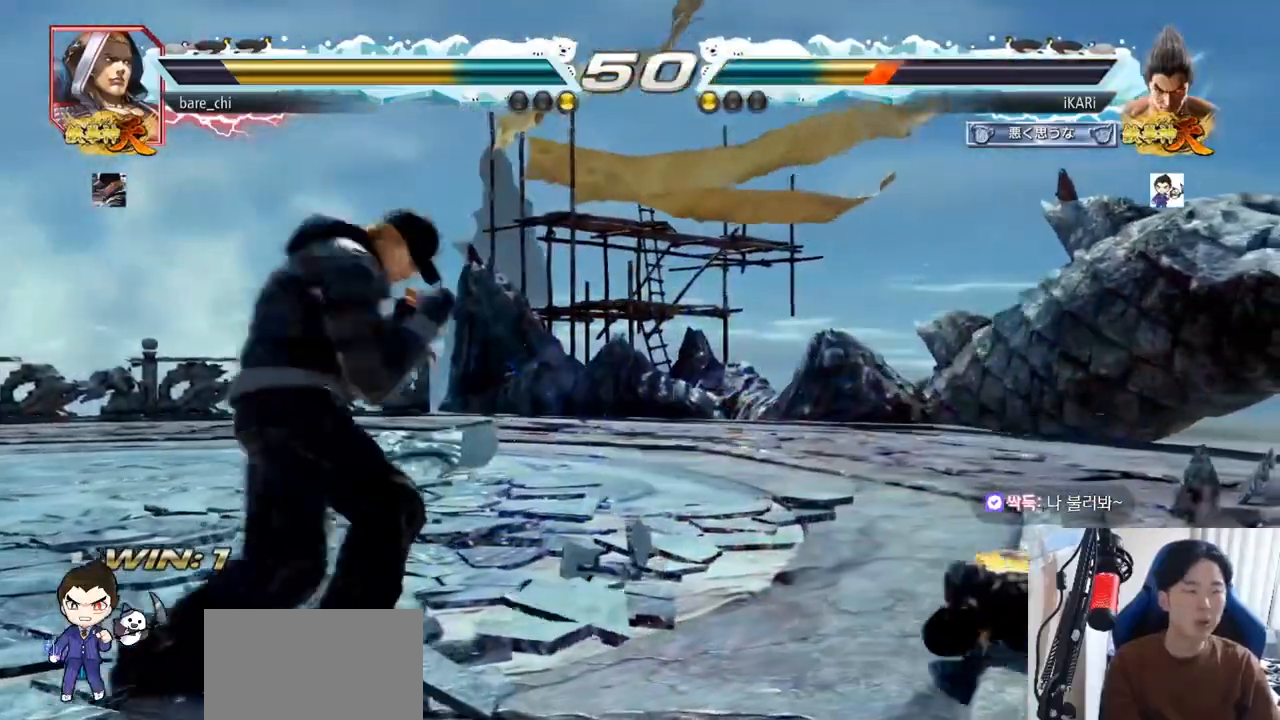
{"buttons": [], "left_stick": "center", "events": [[433, "left_stick", "center"]]}
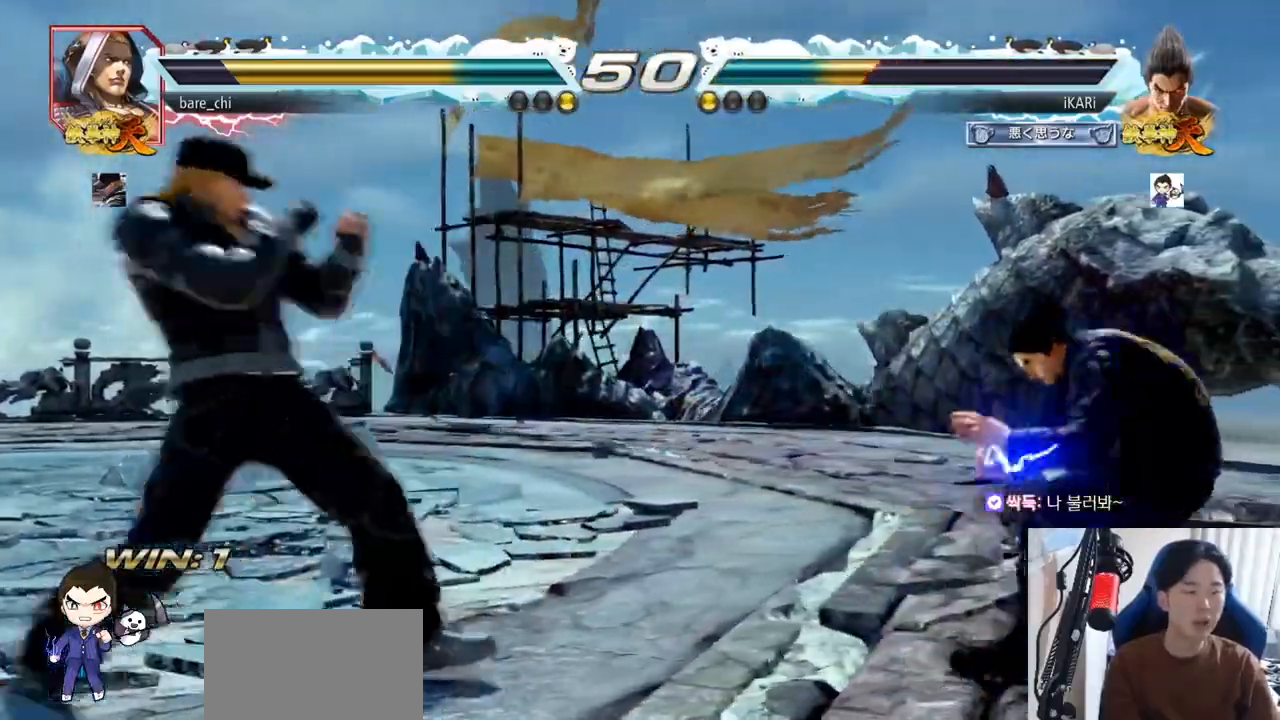
{"buttons": [], "left_stick": "center", "events": [[267, "left_stick", "left"], [401, "left_stick", "center"]]}
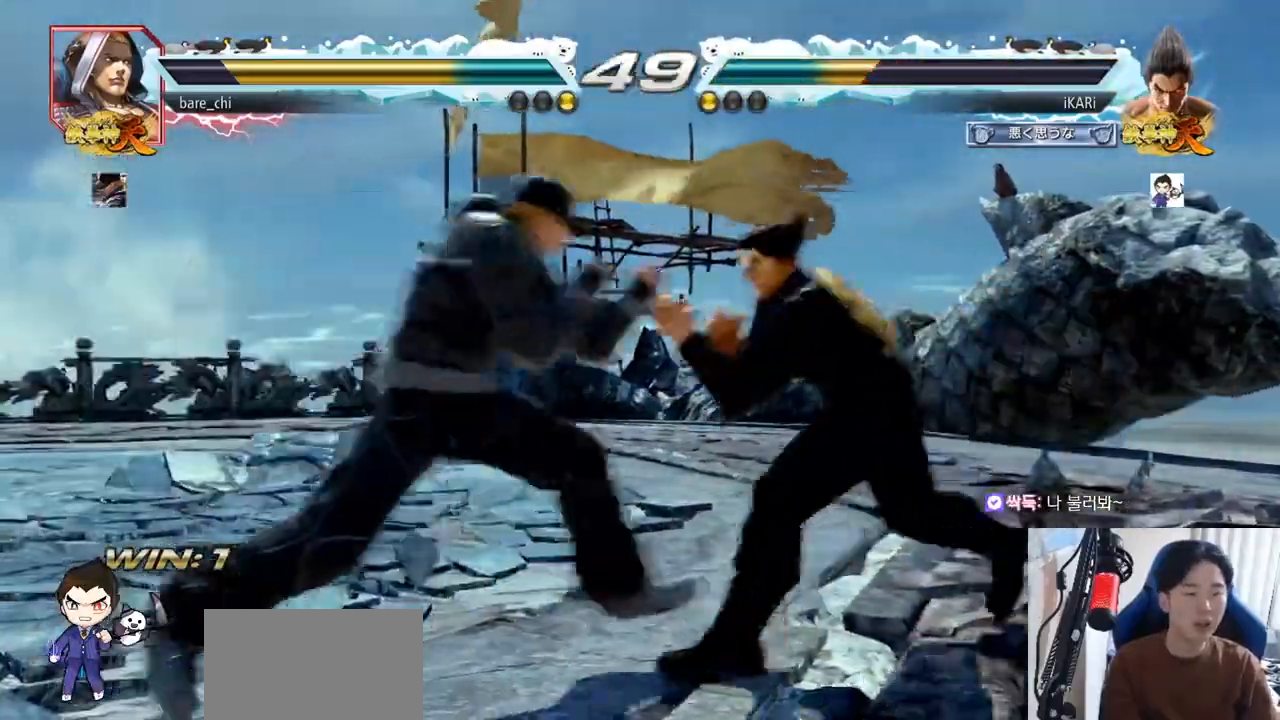
{"buttons": [], "left_stick": "right", "events": [[16, "left_stick", "right"]]}
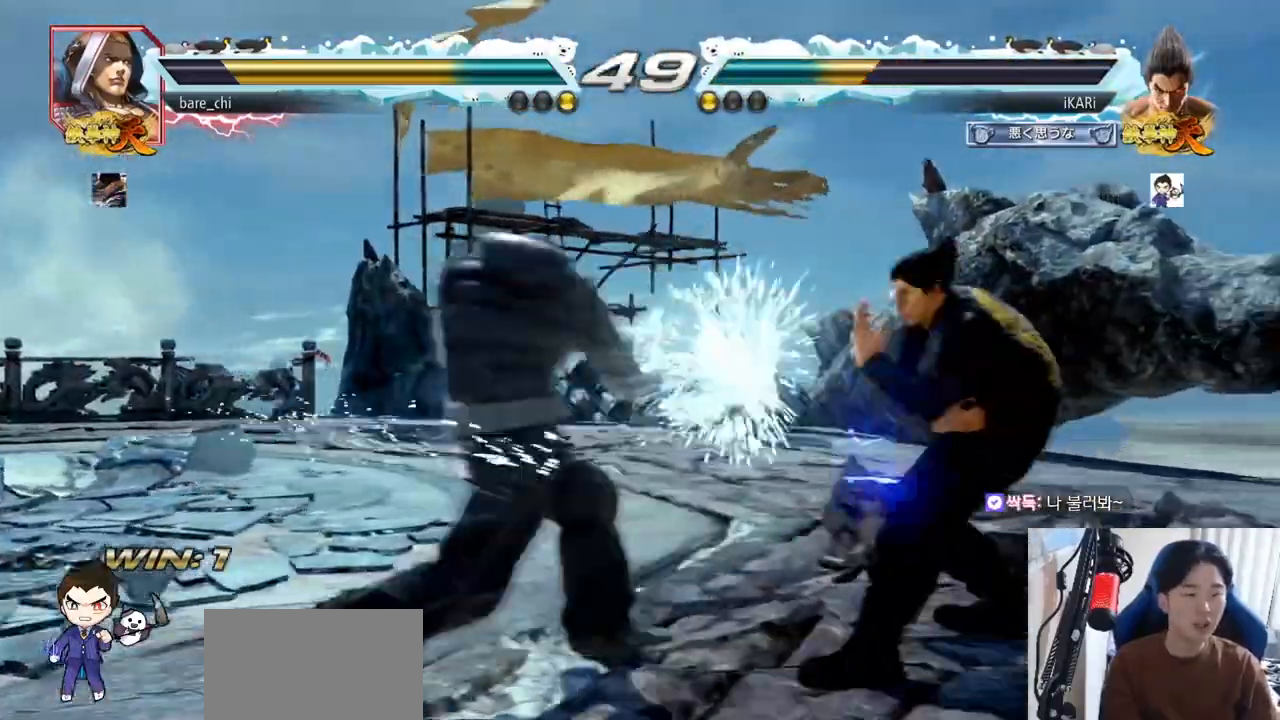
{"buttons": [], "left_stick": "center", "events": [[167, "left_stick", "center"]]}
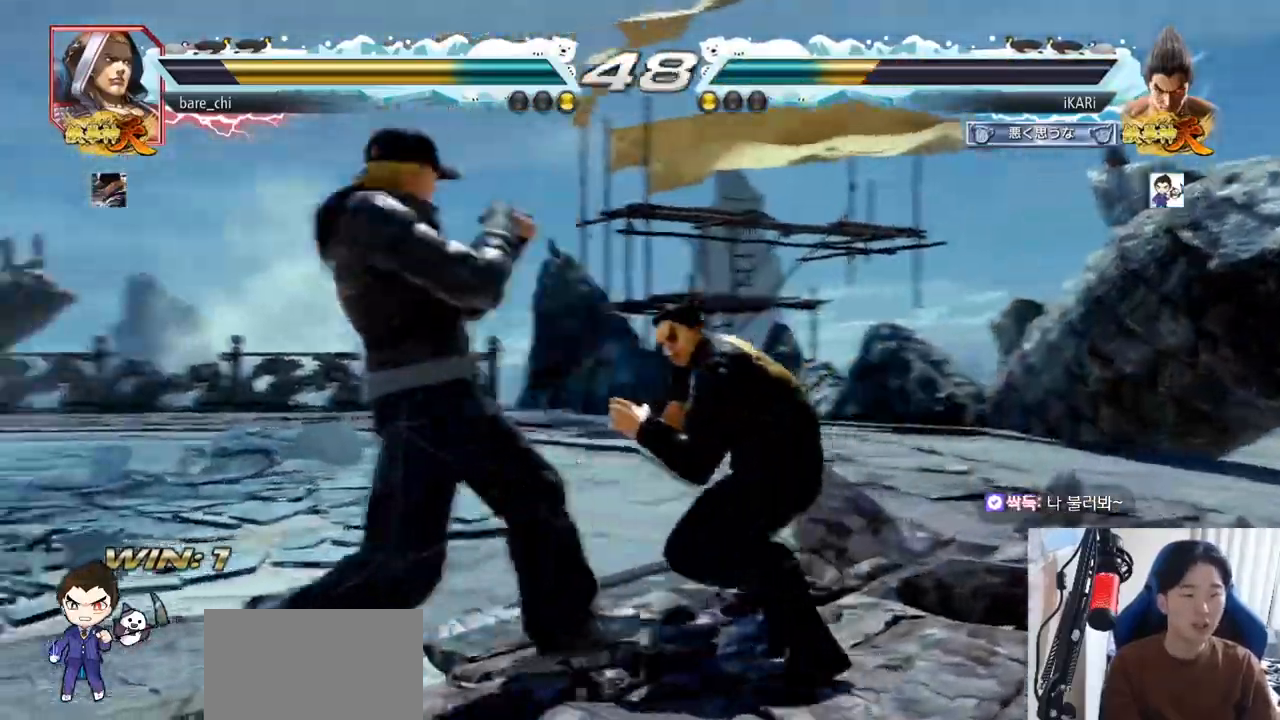
{"buttons": [], "left_stick": "left", "events": [[33, "left_stick", "left"], [50, "CROSS", "down"], [100, "CROSS", "up"], [100, "TRIANGLE", "down"], [133, "TRIANGLE", "up"], [133, "left_stick", "center"], [267, "left_stick", "left"]]}
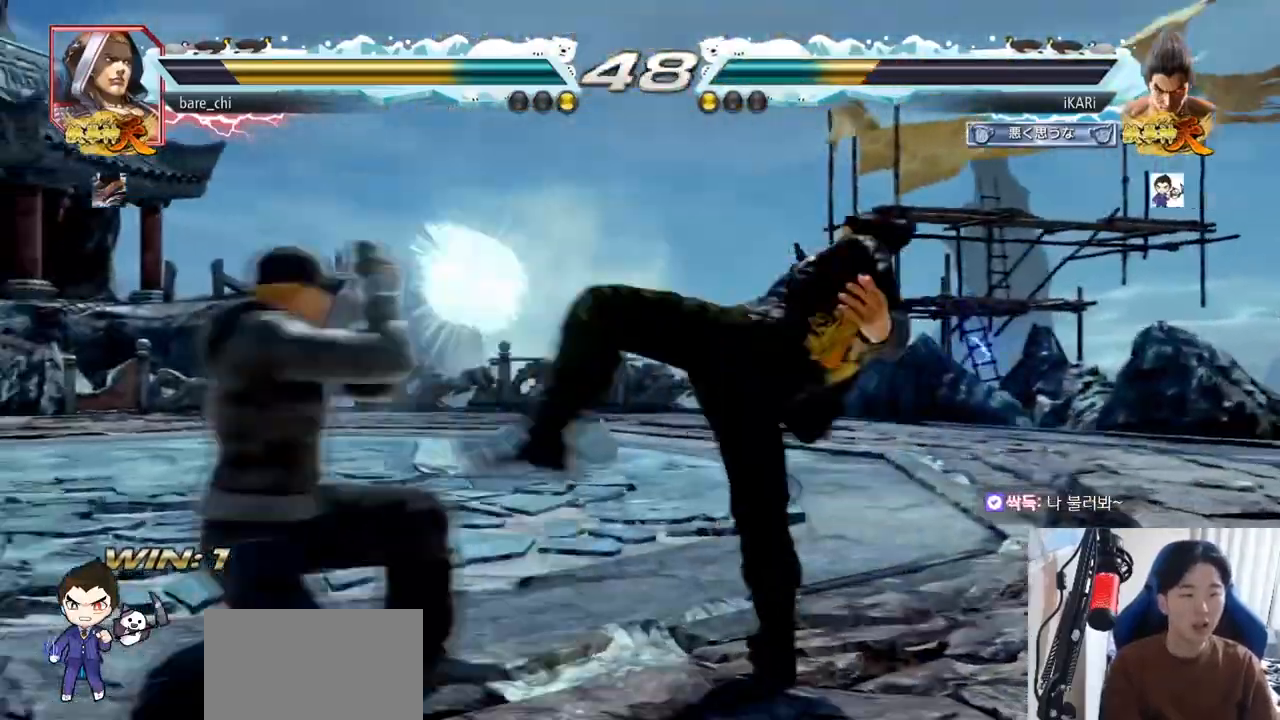
{"buttons": [], "left_stick": "center", "events": [[184, "left_stick", "center"], [301, "left_stick", "up"], [368, "left_stick", "center"]]}
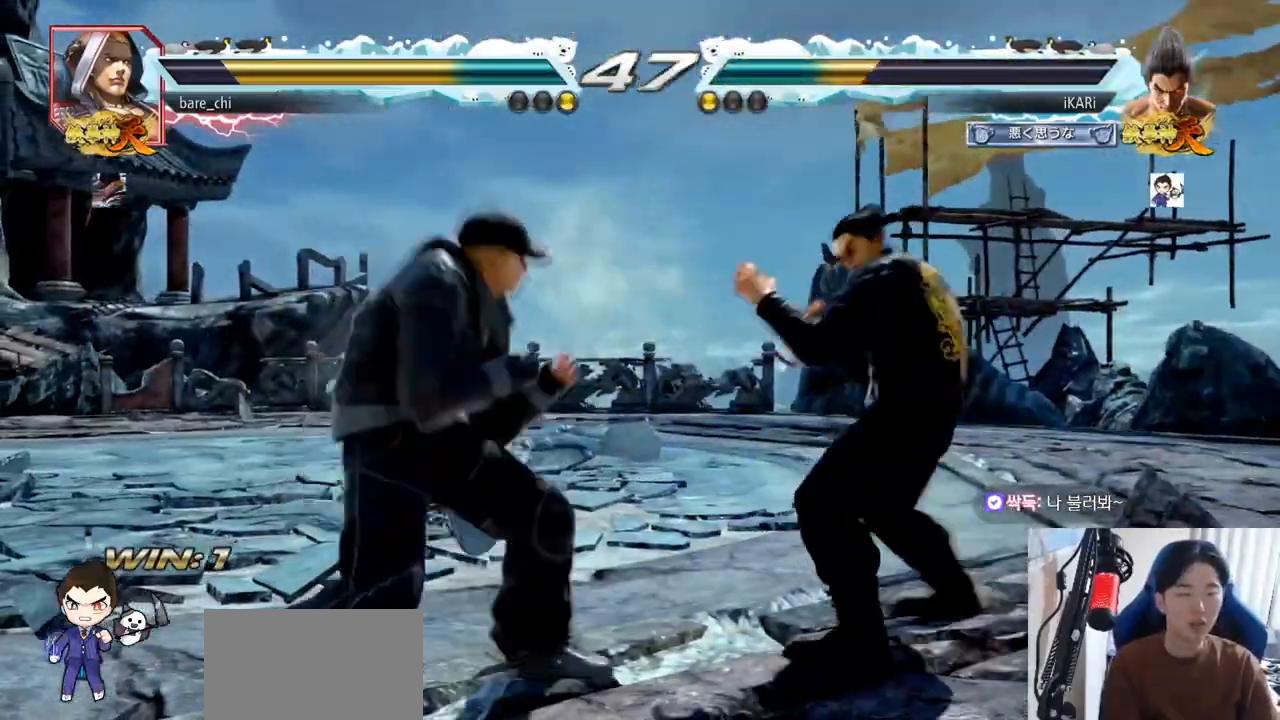
{"buttons": [], "left_stick": "right", "events": [[50, "left_stick", "right"]]}